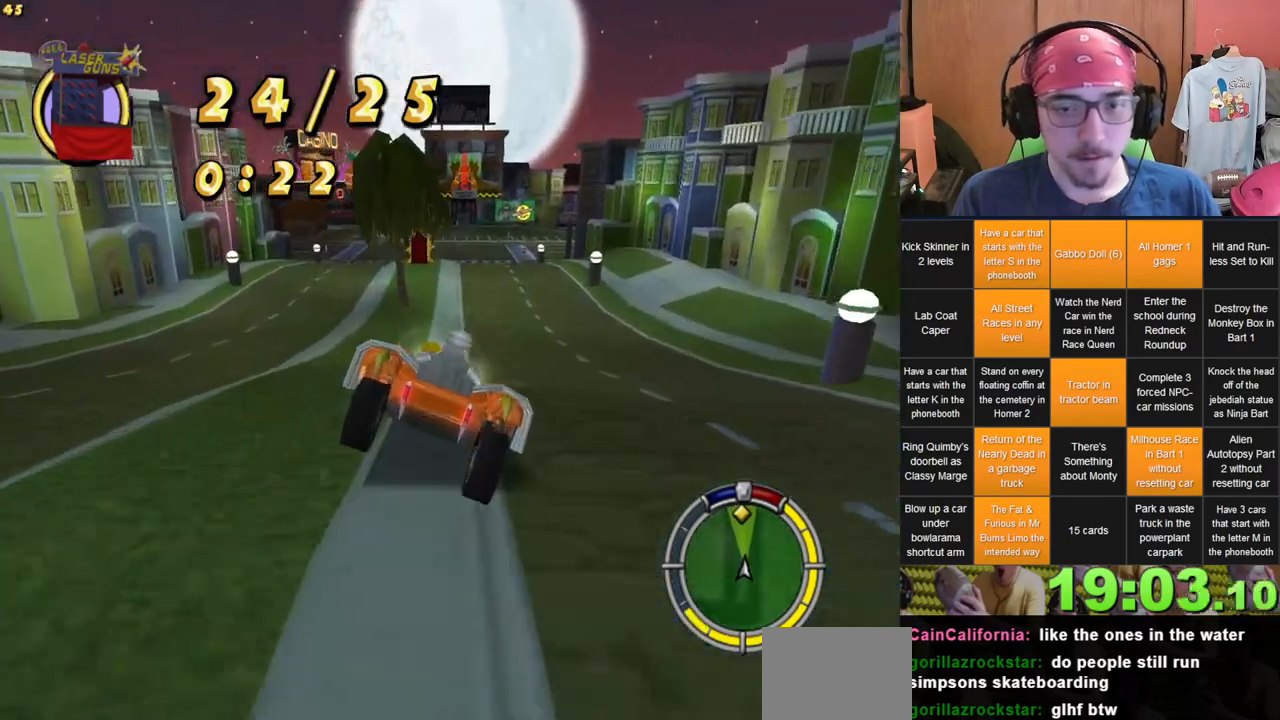
Gameplay with a controller (Xbox layout); each line is a JSON object with the inputs held at the frame after it (dt_ms = milliseconds from this image to that frame). "events" lists button and stick changes between this image and that frame as [ms after this image, input, new state], when the widget could be followed in between. Not read: L3 R3 X.
{"dt_ms": 500, "buttons": [], "left_stick": "left", "right_stick": "center", "events": [[417, "left_stick", "left"]]}
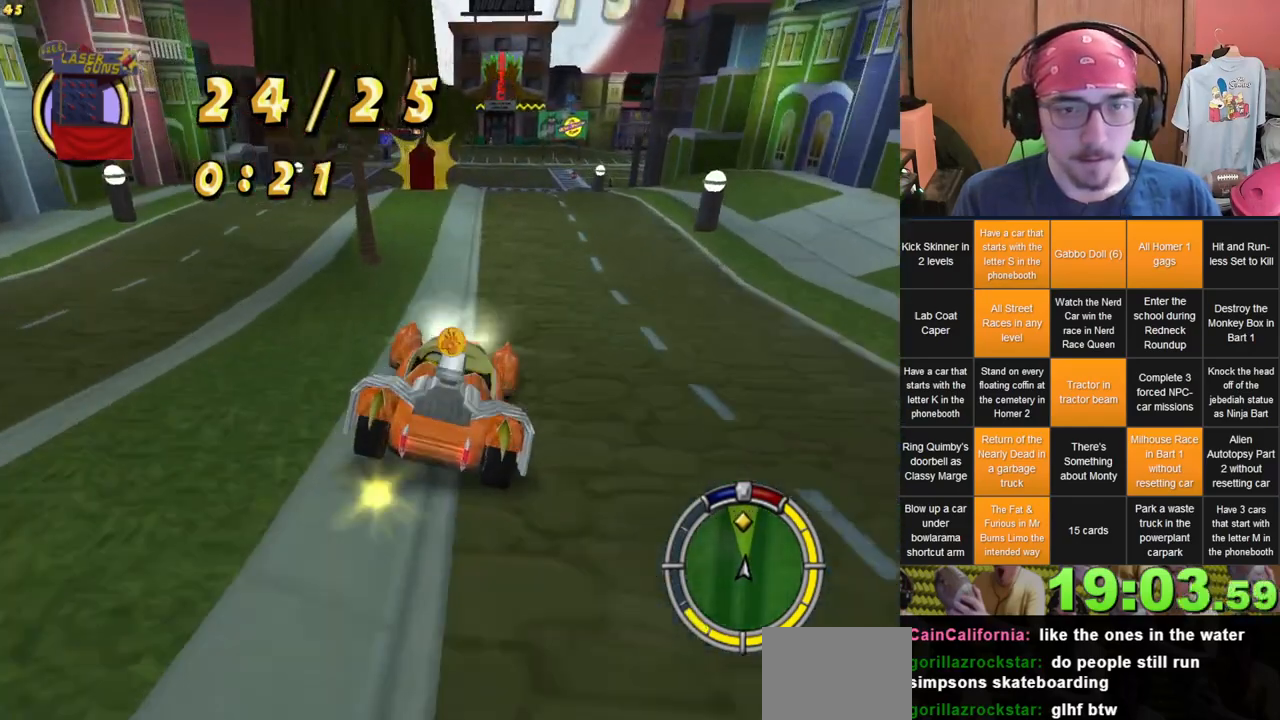
{"dt_ms": 500, "buttons": [], "left_stick": "center", "right_stick": "center", "events": [[383, "left_stick", "center"]]}
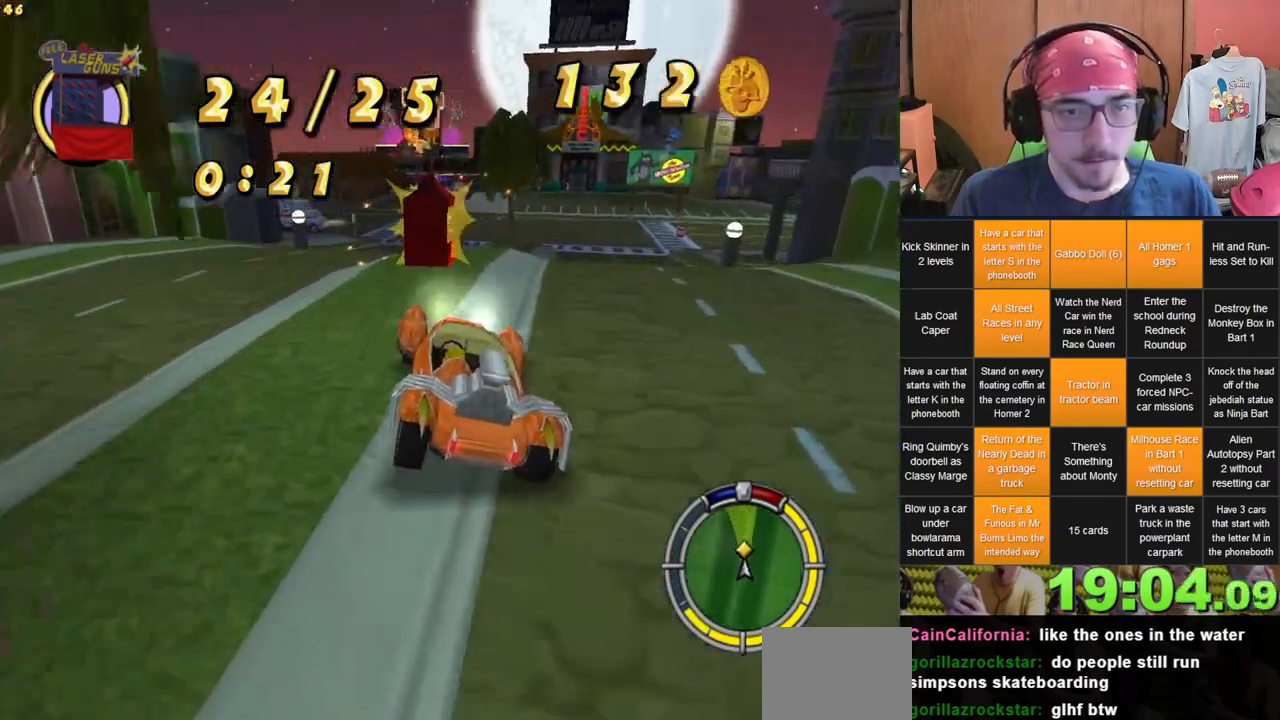
{"dt_ms": 1000, "buttons": [], "left_stick": "center", "right_stick": "center", "events": [[217, "left_stick", "right"], [317, "left_stick", "center"], [433, "left_stick", "left"], [717, "left_stick", "center"]]}
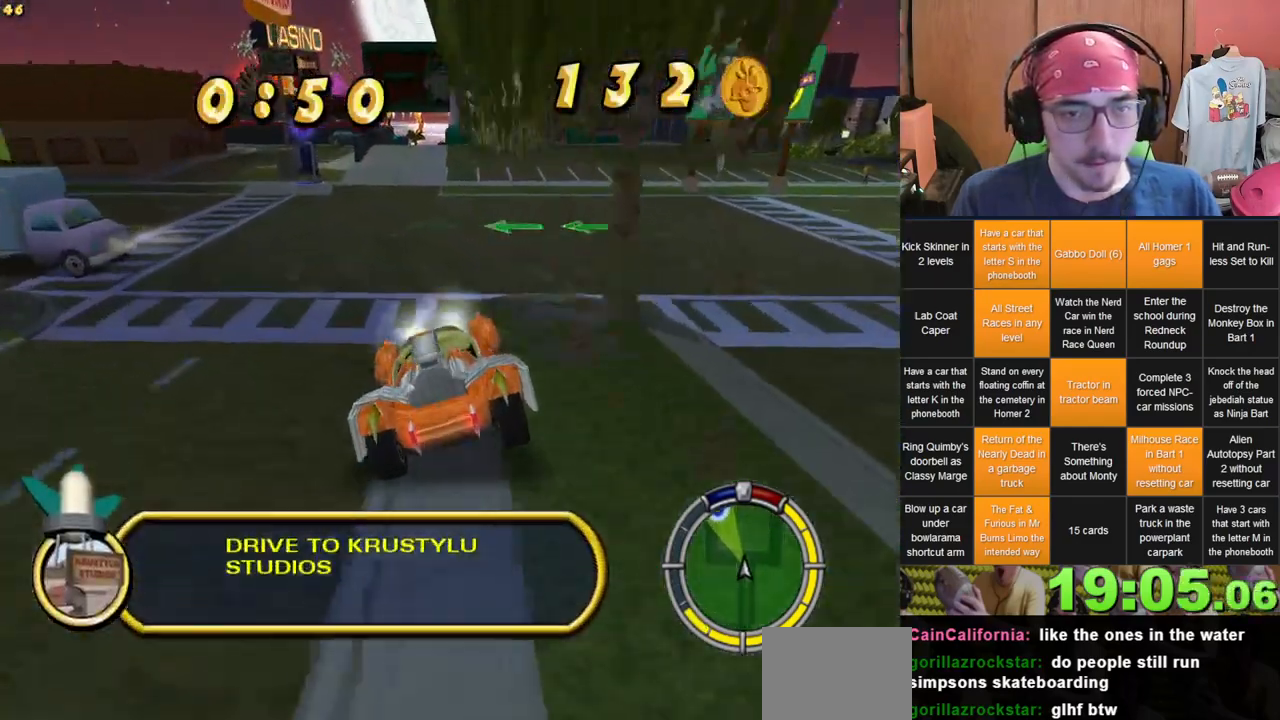
{"dt_ms": 500, "buttons": [], "left_stick": "center", "right_stick": "center", "events": [[283, "left_stick", "right"], [383, "left_stick", "center"]]}
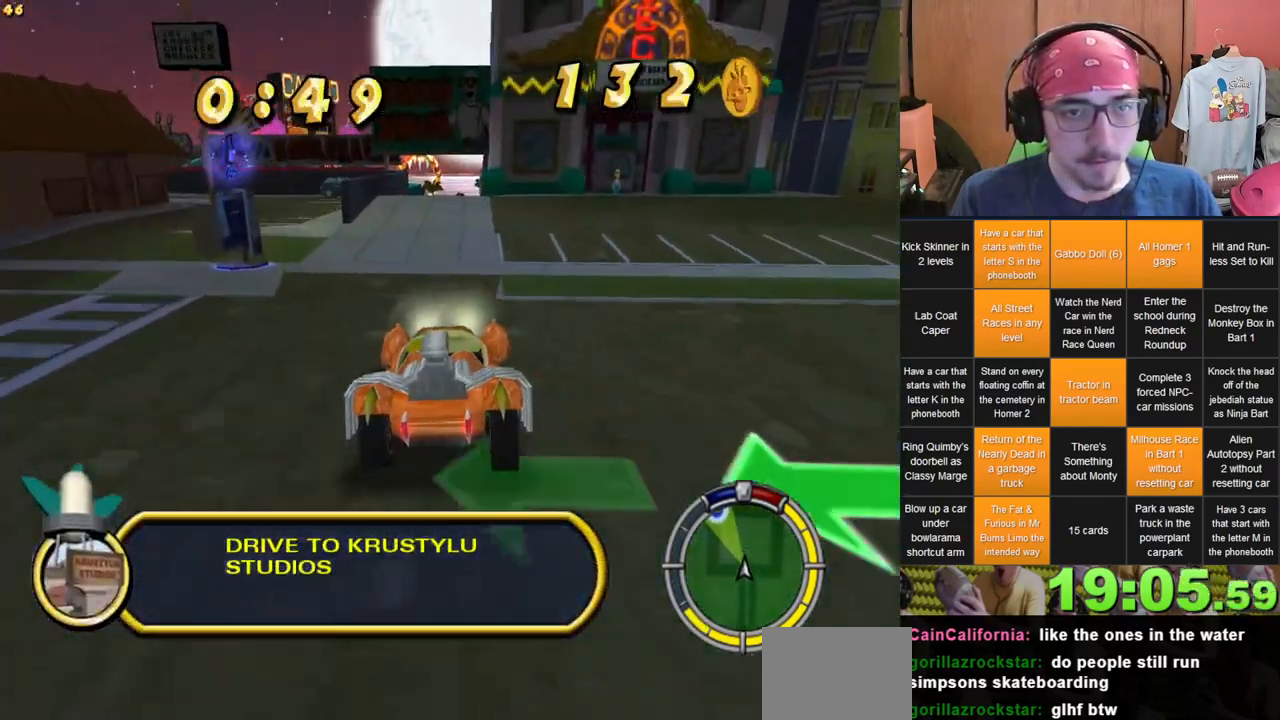
{"dt_ms": 500, "buttons": [], "left_stick": "center", "right_stick": "center", "events": [[167, "left_stick", "left"], [267, "left_stick", "center"]]}
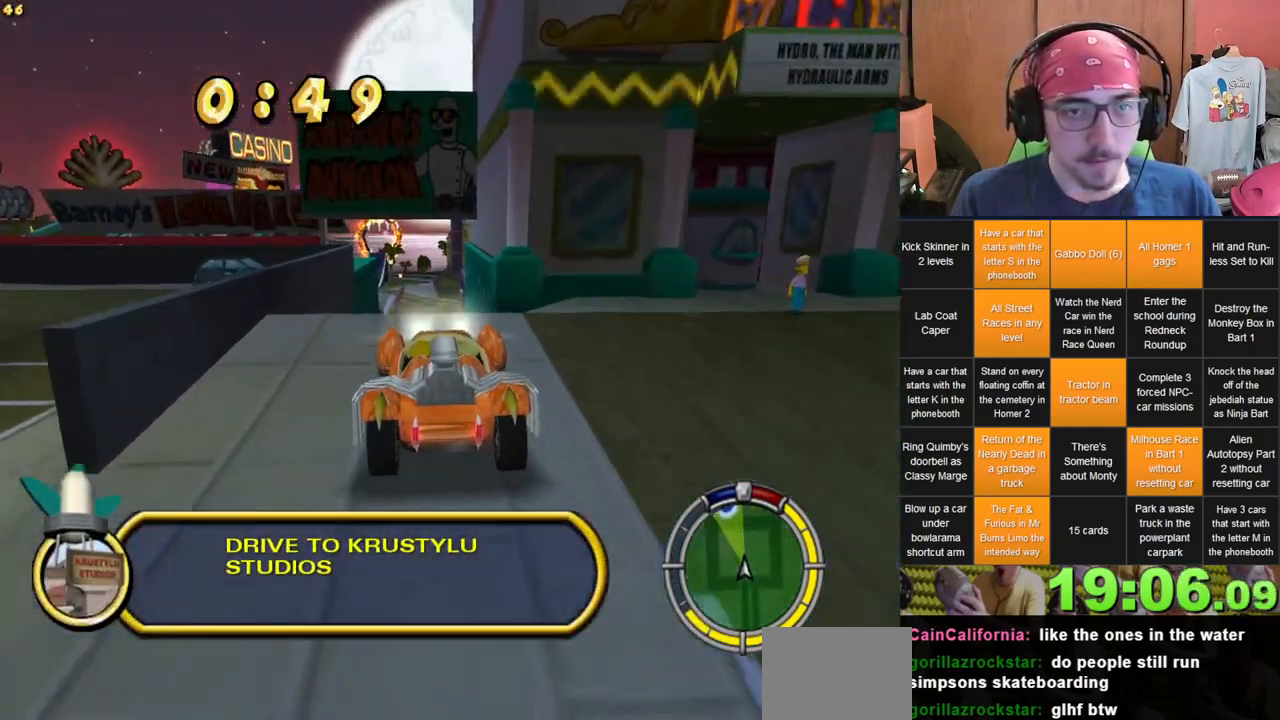
{"dt_ms": 500, "buttons": [], "left_stick": "center", "right_stick": "center", "events": [[67, "left_stick", "left"], [200, "left_stick", "center"]]}
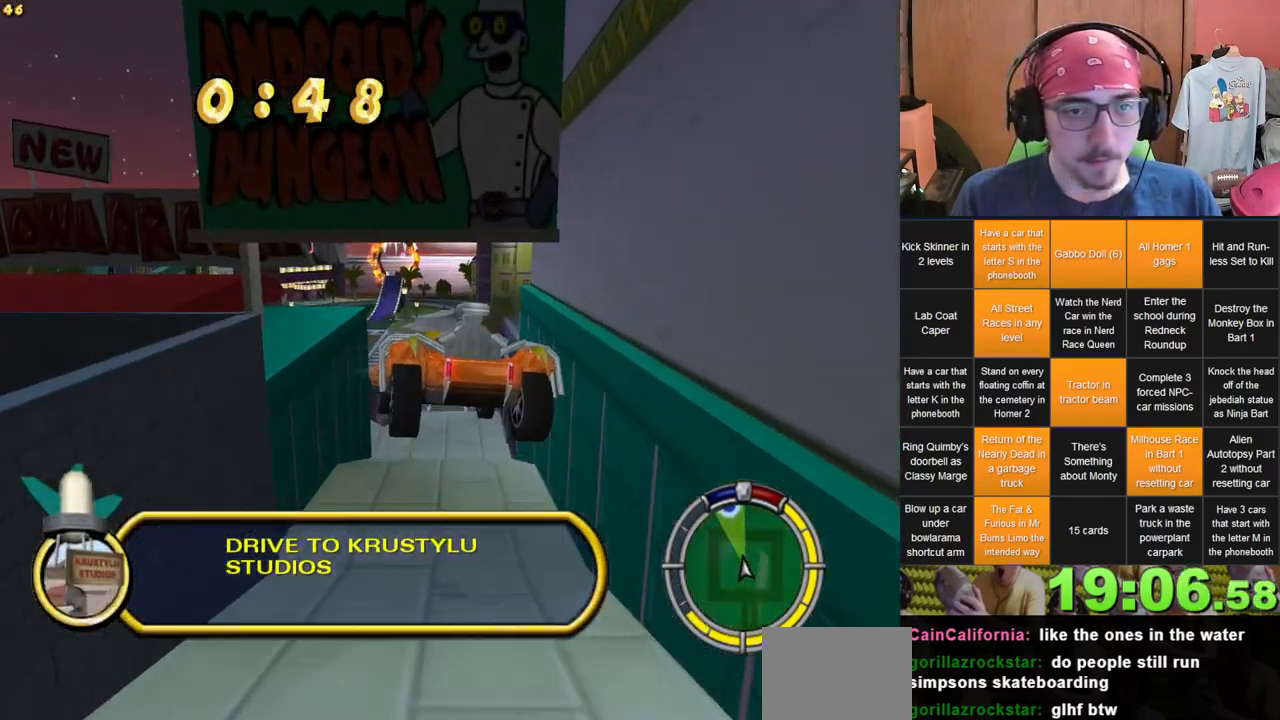
{"dt_ms": 500, "buttons": [], "left_stick": "left", "right_stick": "center", "events": [[250, "left_stick", "left"]]}
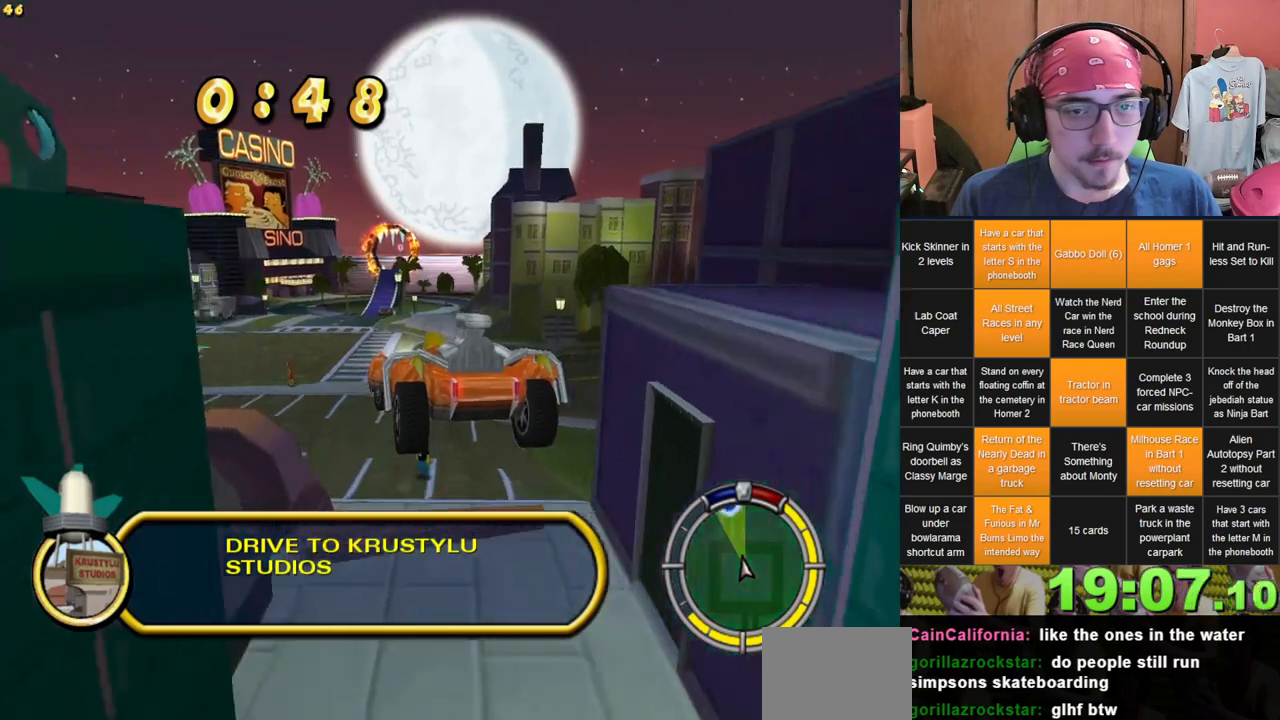
{"dt_ms": 500, "buttons": [], "left_stick": "left", "right_stick": "center", "events": []}
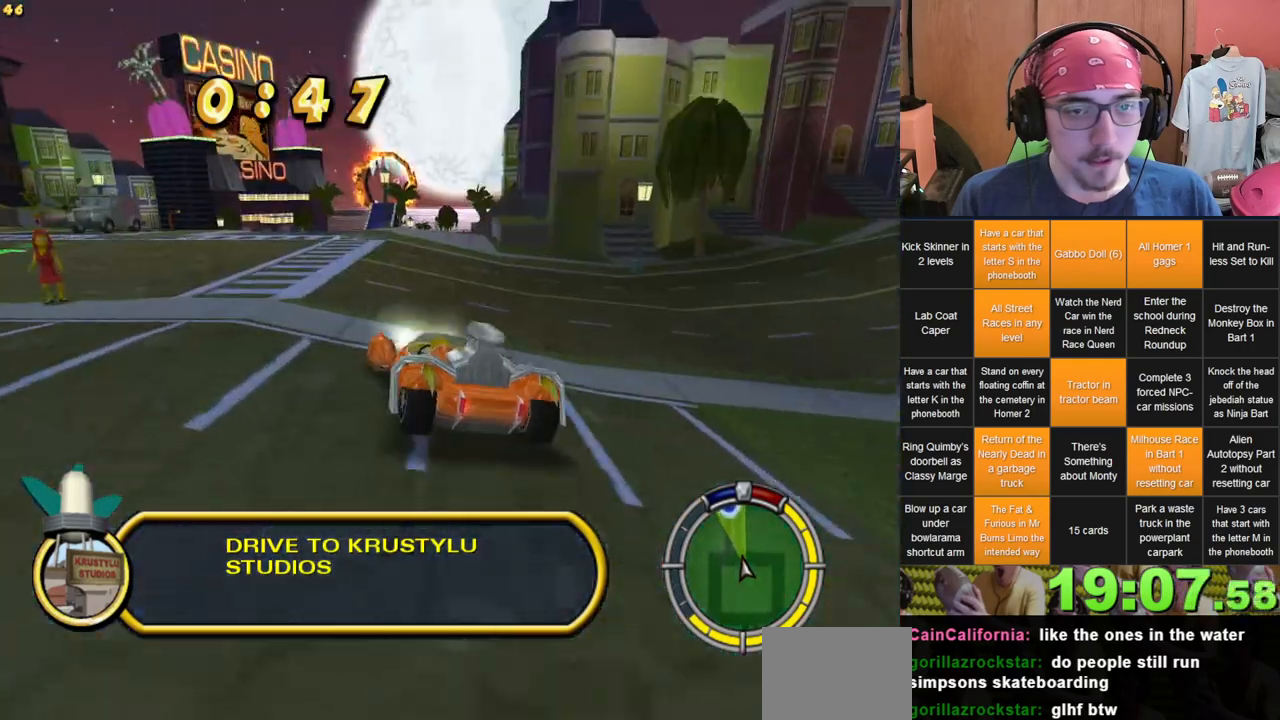
{"dt_ms": 500, "buttons": [], "left_stick": "left", "right_stick": "center", "events": [[300, "left_stick", "center"], [350, "left_stick", "left"]]}
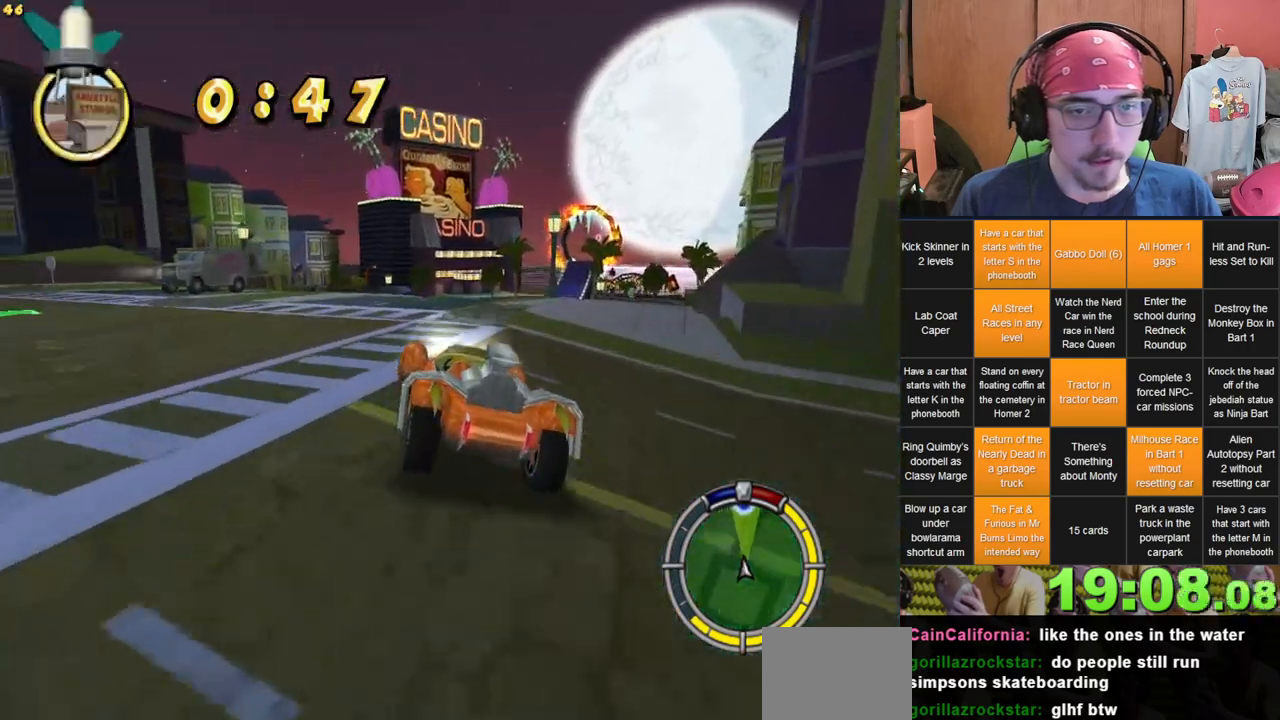
{"dt_ms": 1000, "buttons": [], "left_stick": "center", "right_stick": "center", "events": [[50, "left_stick", "center"], [200, "left_stick", "right"], [867, "left_stick", "center"]]}